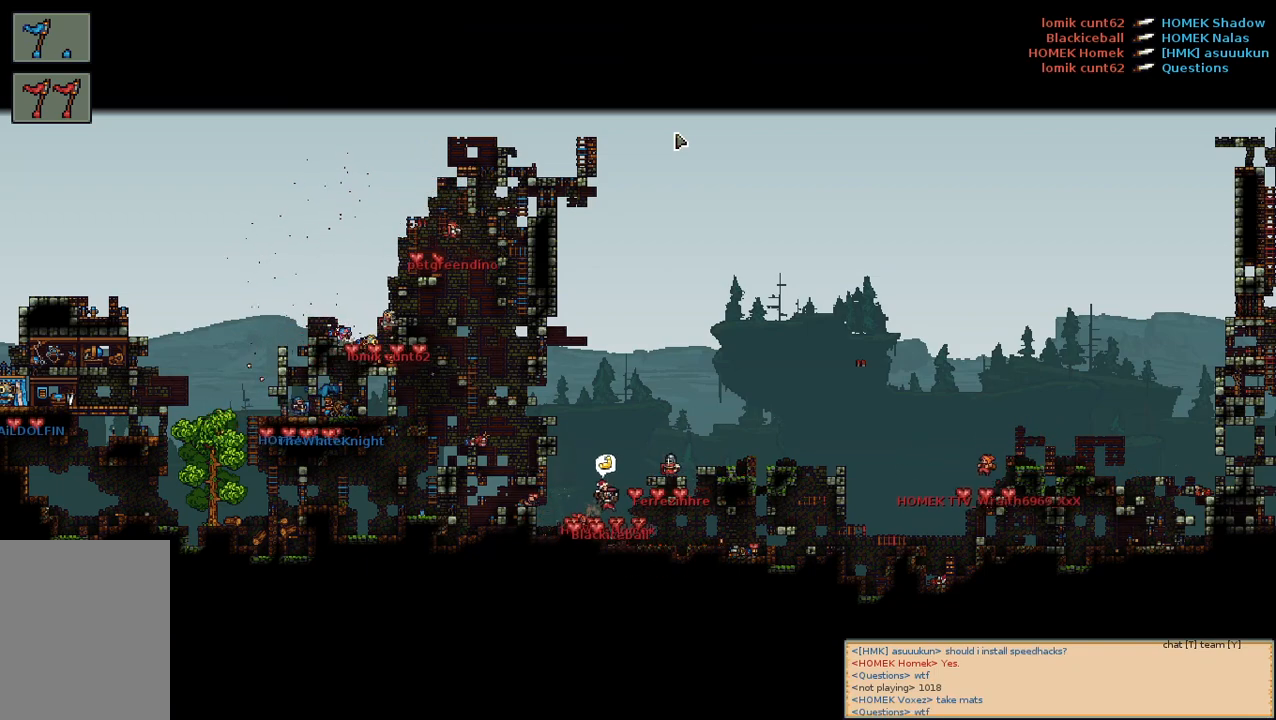
Gameplay with keyboard and mouse; each line is a JSON object with the keys and mouse buttons held at the frame after it. "events" lists presses ("down") and releases ("up") of "a", "c", "d", "e", "f", "s", "shift", "space", "w", "mouse_left", "mouse_wheel" and "mouse_right" between this image and that frame as [ms after this image, input, new state], when the widget could be followed in between. "mouse_left", "mouse_wheel", "mouse_right" = the "left", "wheel", "right" buttons of the "mouse" list. No other keys are recorded. "wheel" means that the mouse wheel is clicked or scrolled. Mouse movement is not recorded.
{"keys": [], "mouse": [], "events": [[34, "a", "down"], [184, "a", "up"]]}
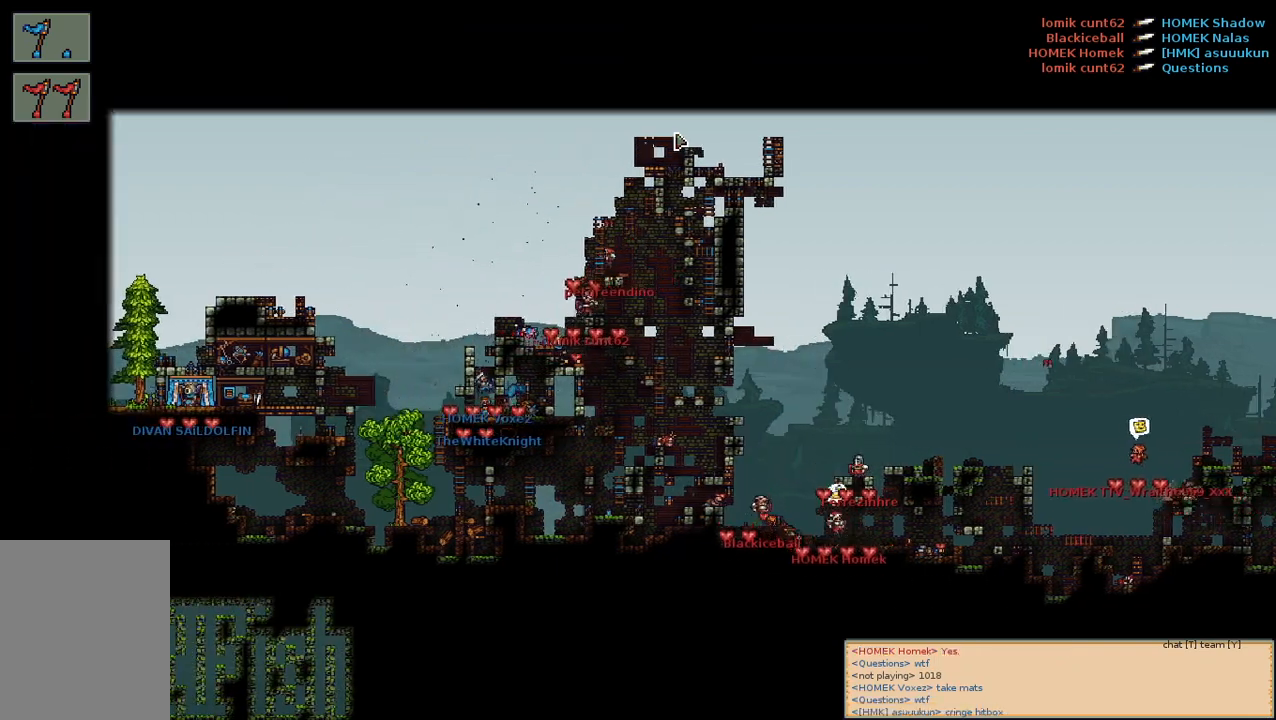
{"keys": [], "mouse": [], "events": []}
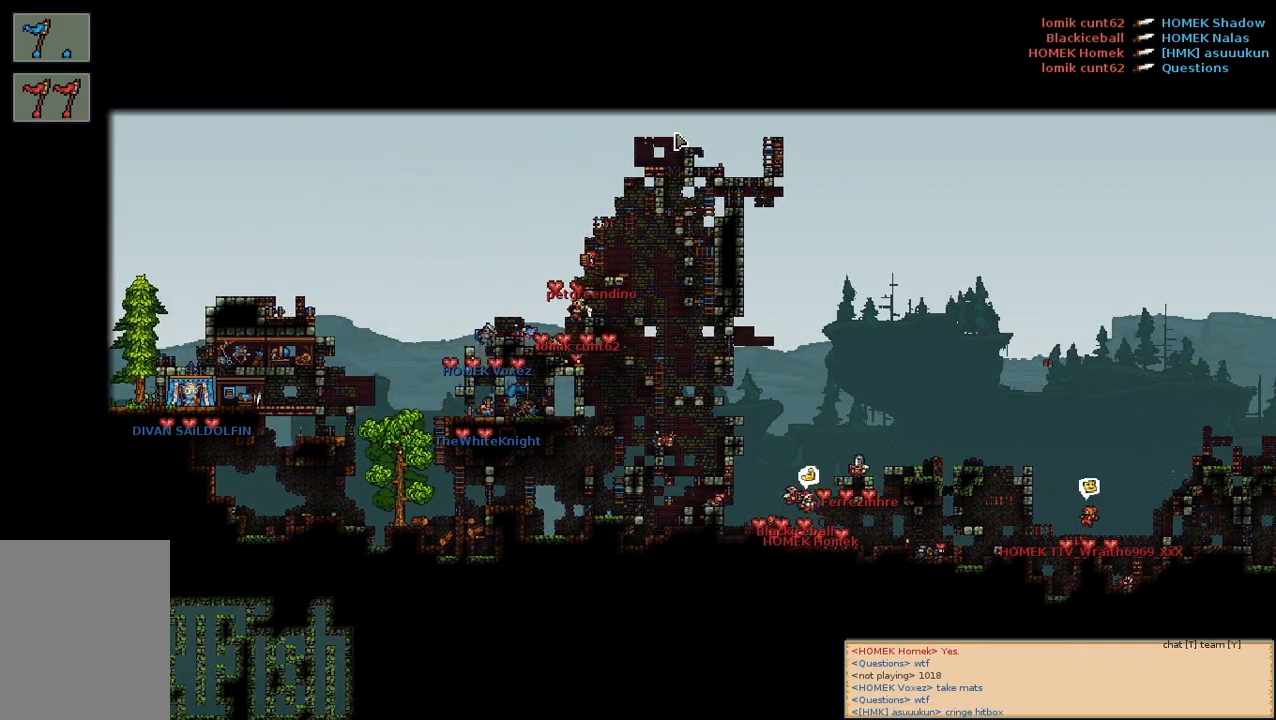
{"keys": [], "mouse": [], "events": []}
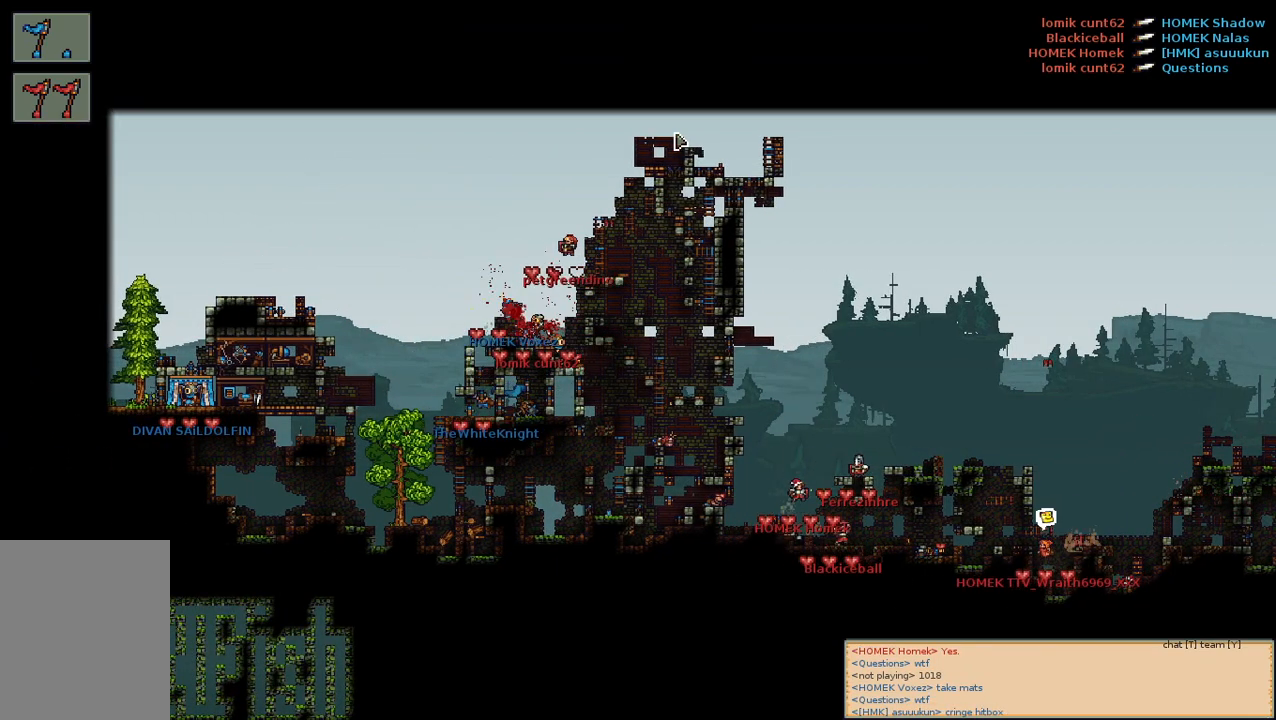
{"keys": [], "mouse": [], "events": []}
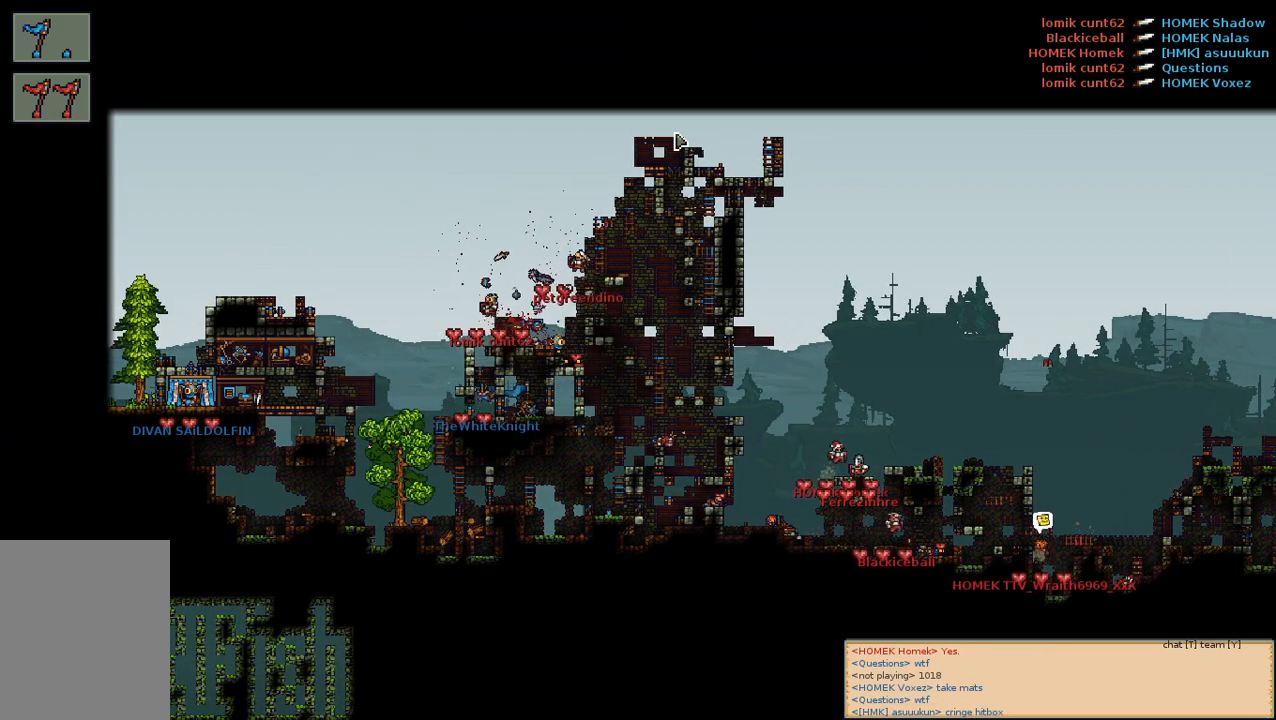
{"keys": [], "mouse": [], "events": []}
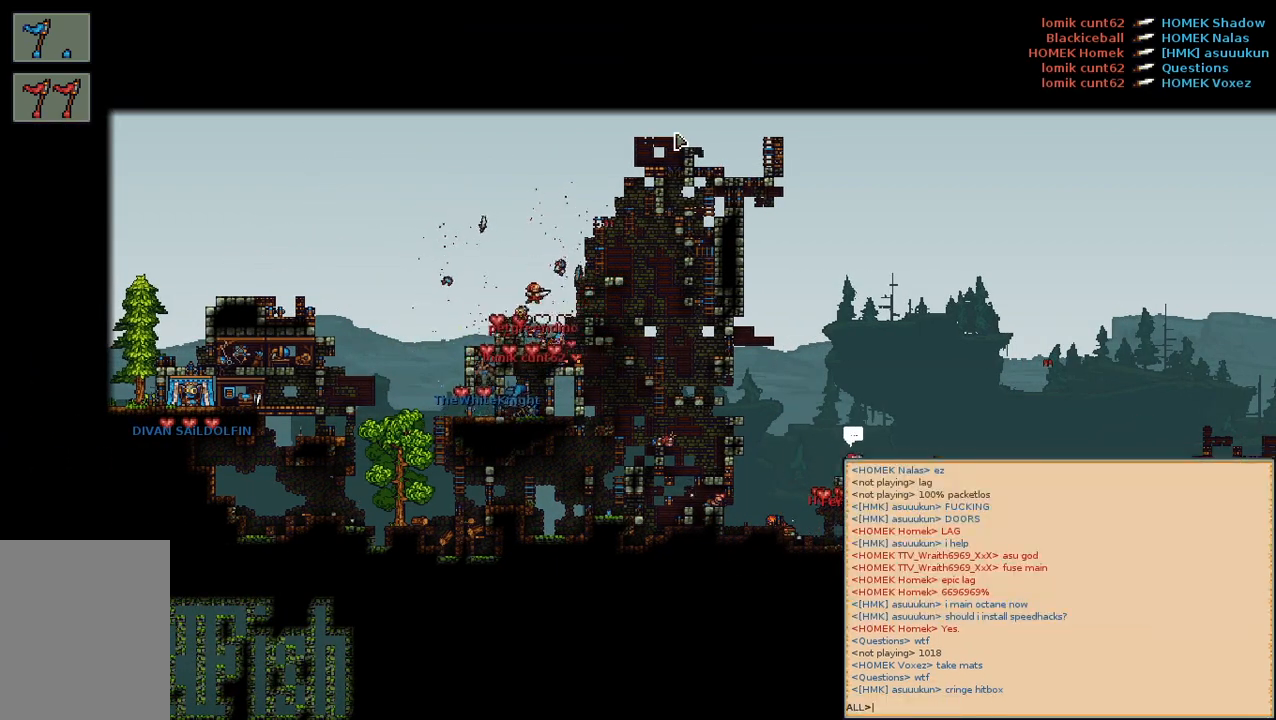
{"keys": [], "mouse": [], "events": [[67, "s", "down"], [184, "s", "up"]]}
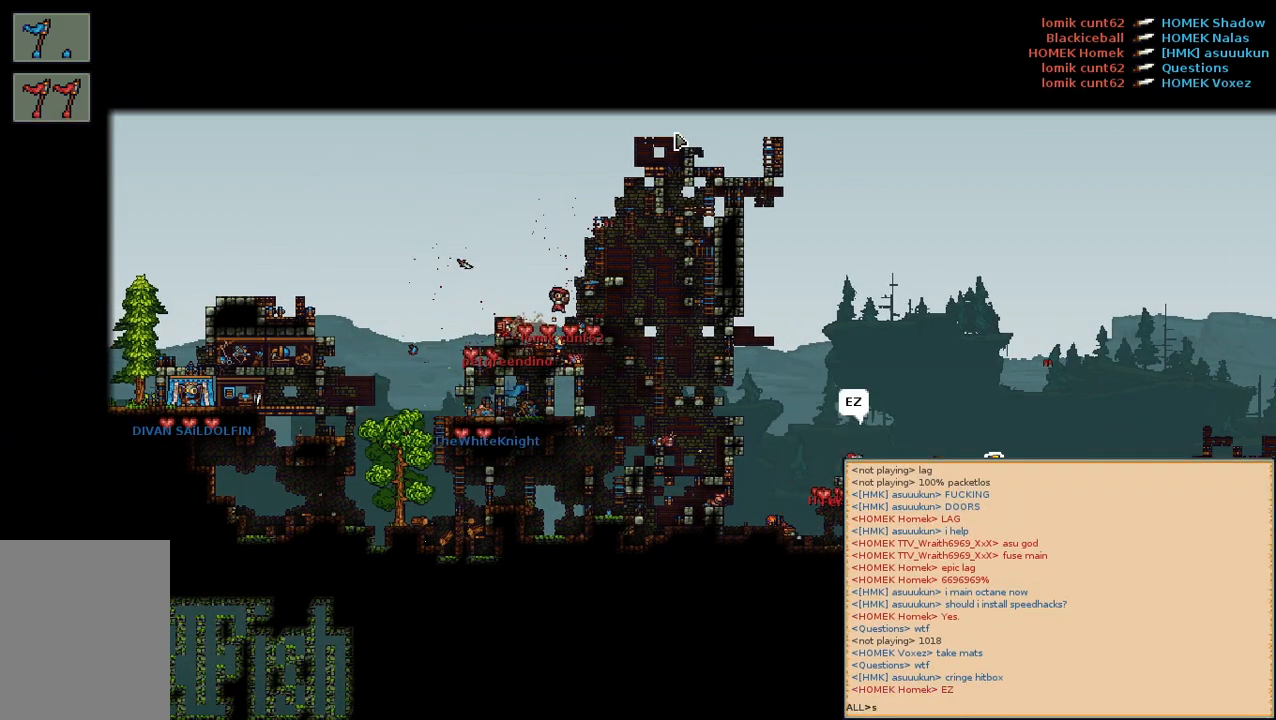
{"keys": [], "mouse": [], "events": []}
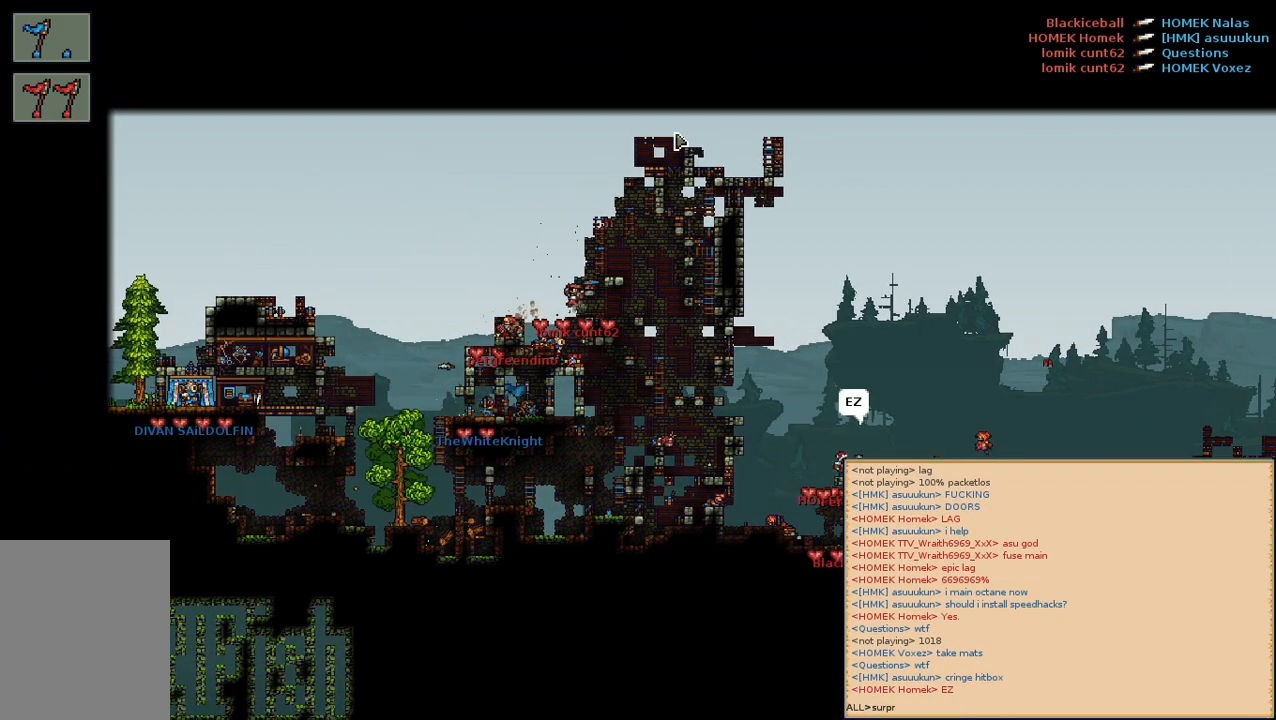
{"keys": [], "mouse": [], "events": [[167, "s", "down"], [284, "s", "up"]]}
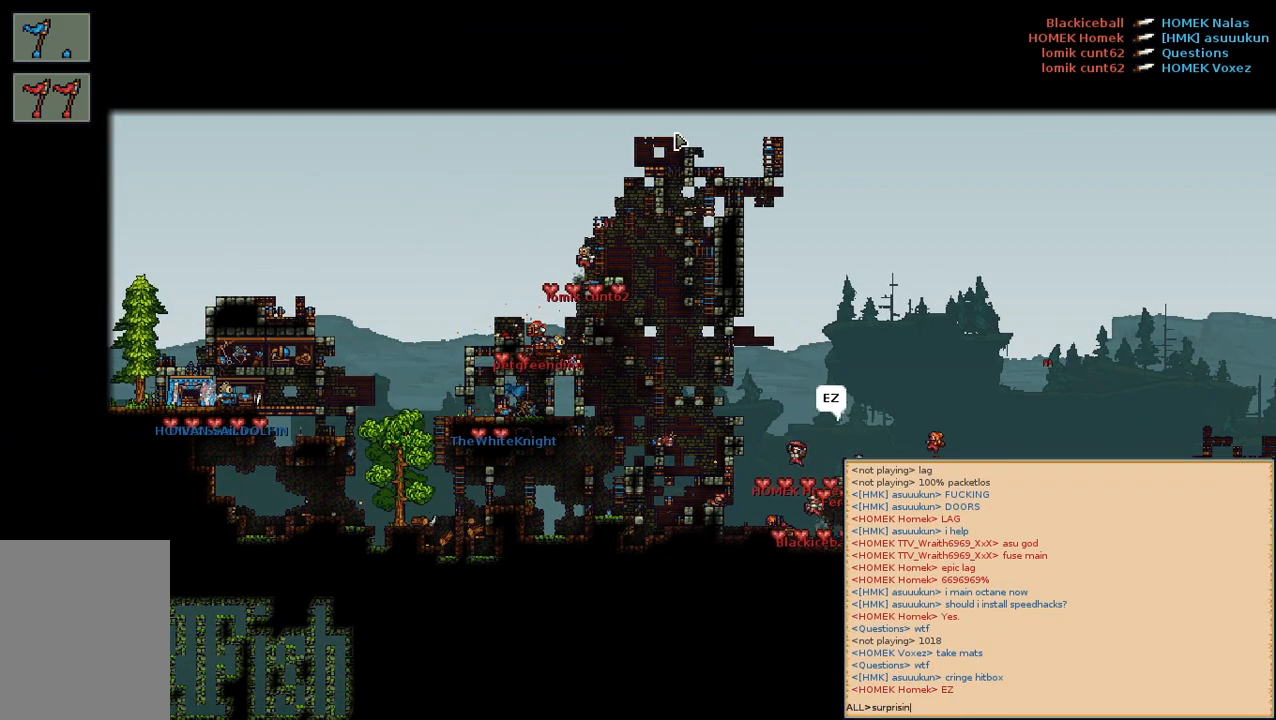
{"keys": [], "mouse": [], "events": [[117, "space", "down"], [234, "space", "up"], [250, "a", "down"], [400, "a", "up"]]}
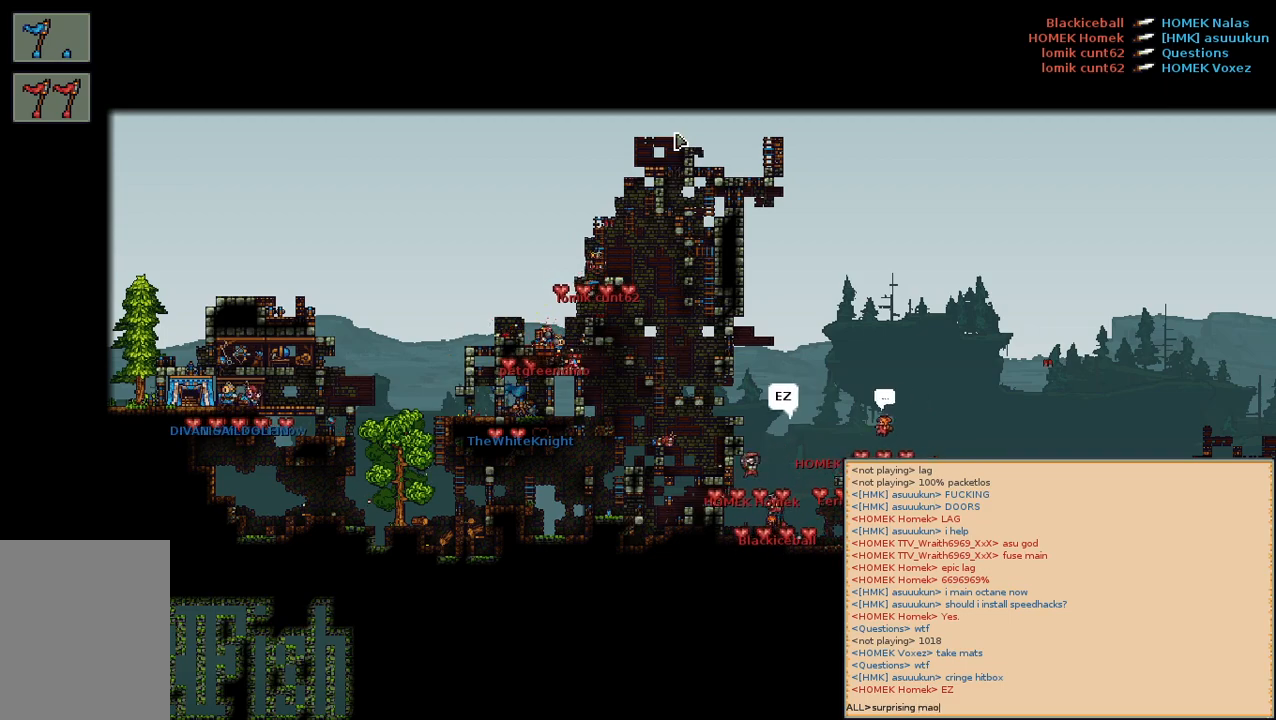
{"keys": [], "mouse": [], "events": []}
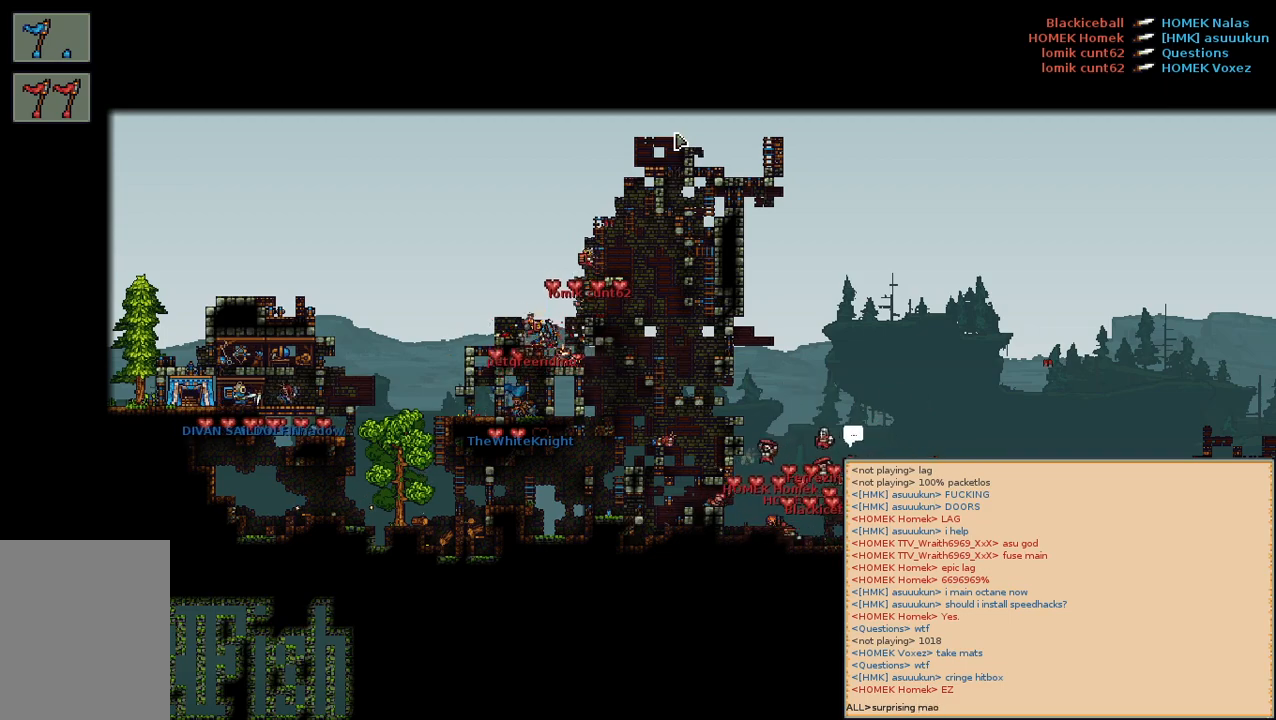
{"keys": [], "mouse": [], "events": [[384, "a", "down"], [484, "a", "up"]]}
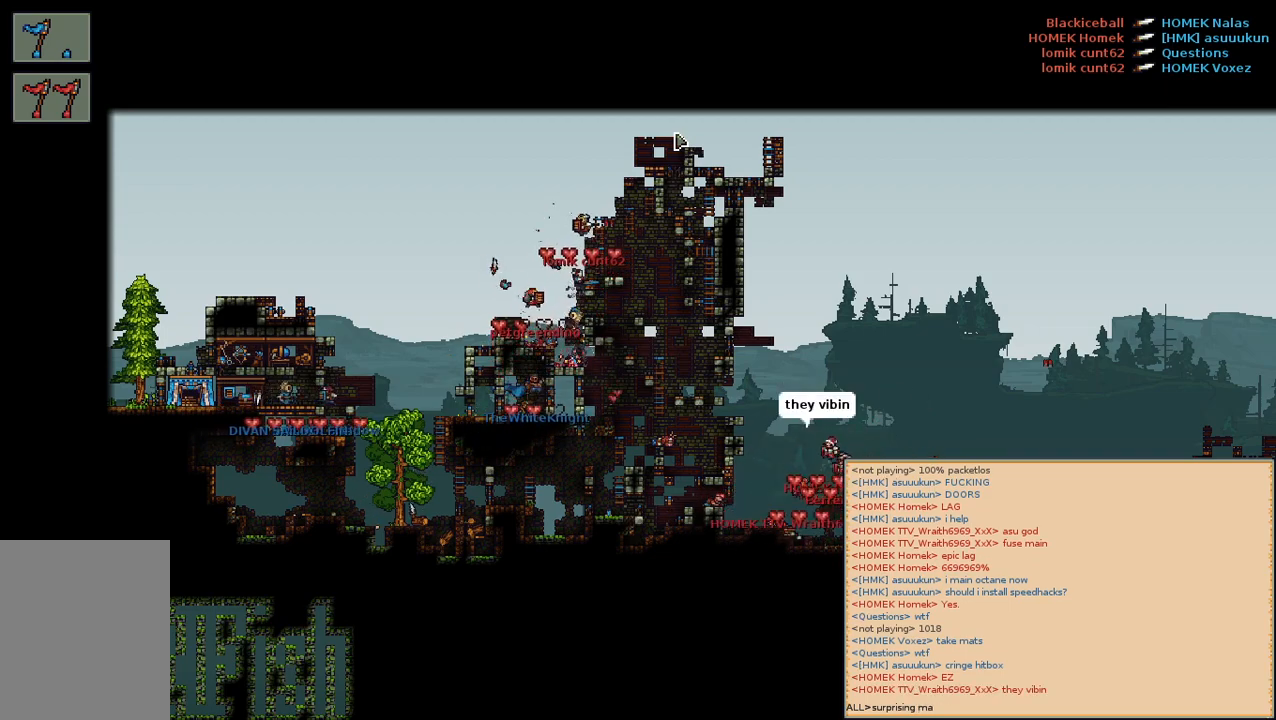
{"keys": [], "mouse": [], "events": [[350, "a", "down"], [467, "a", "up"]]}
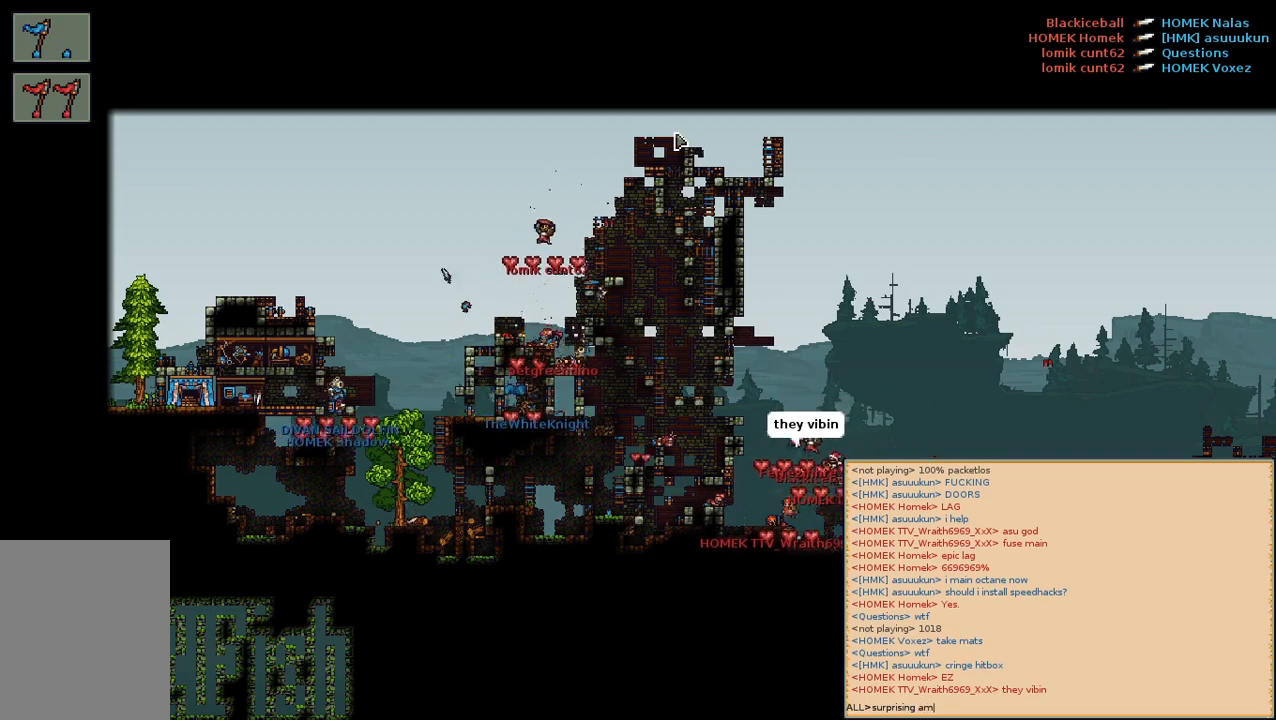
{"keys": ["space"], "mouse": [], "events": [[450, "space", "down"]]}
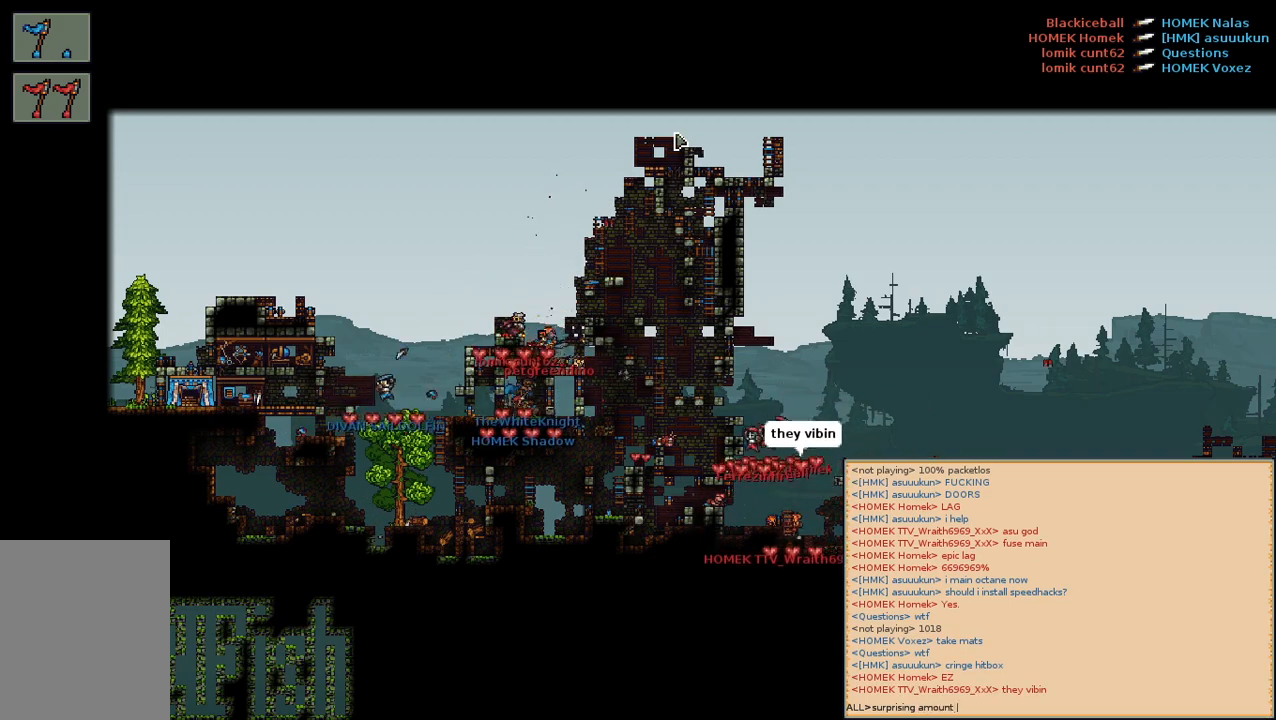
{"keys": [], "mouse": [], "events": [[17, "space", "up"], [84, "f", "down"], [150, "space", "down"], [184, "f", "up"], [200, "a", "down"], [234, "space", "up"], [317, "a", "up"]]}
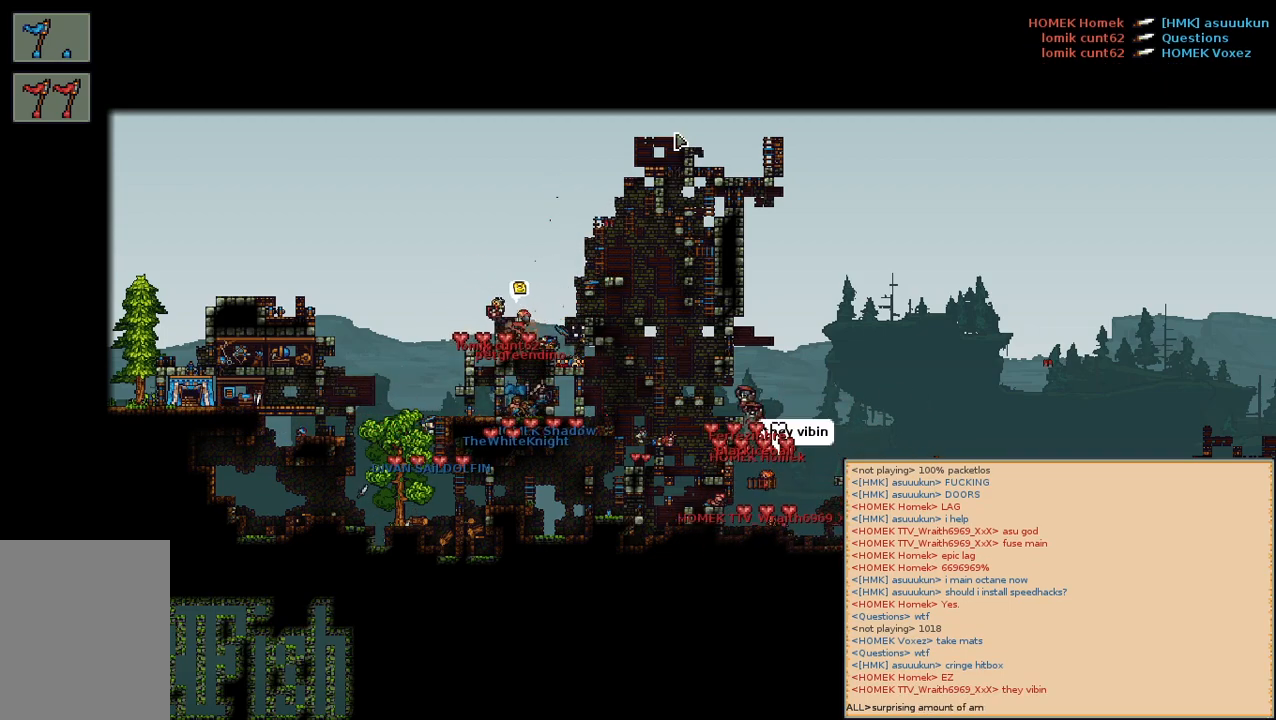
{"keys": [], "mouse": [], "events": [[384, "s", "down"], [484, "s", "up"]]}